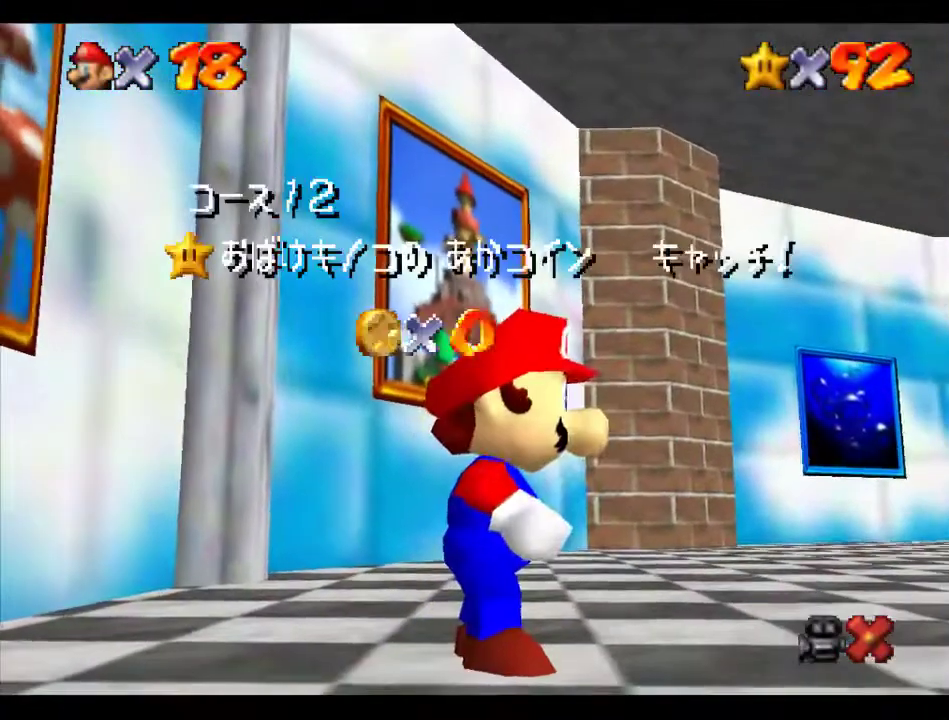
Gameplay with a controller (Nintendo layout); each line is a JSON object with the inputs held at the frame after it. "events" lists button and stick changes between this image and that frame as [ms after this image, input, new state], when the widget could be followed in between. Not read: L3 R3.
{"buttons": [], "left_stick": "left", "events": [[505, "left_stick", "left"]]}
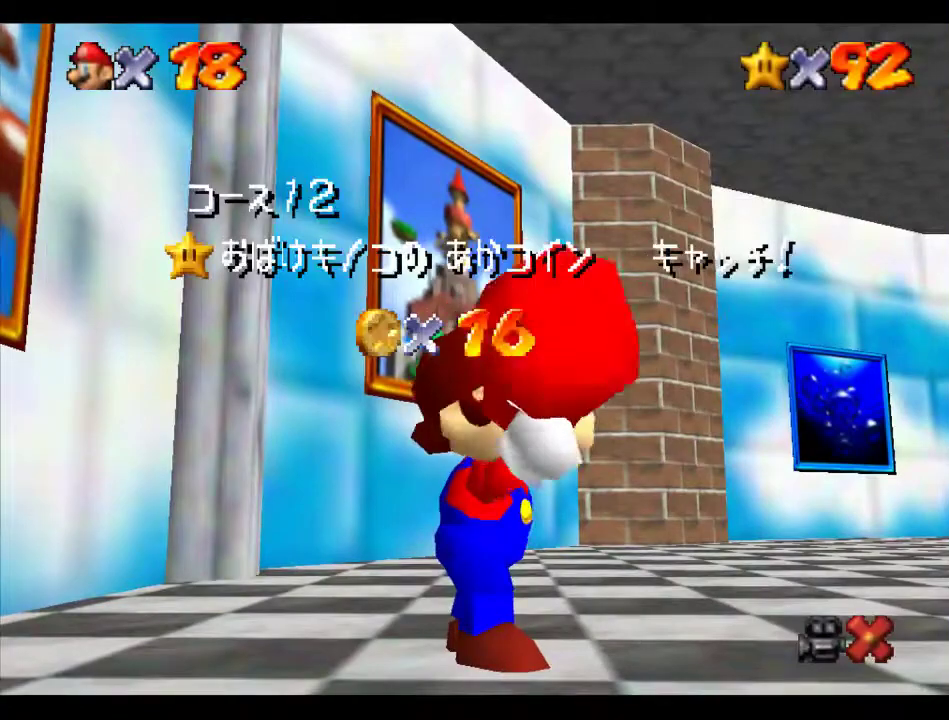
{"buttons": [], "left_stick": "center", "events": [[371, "left_stick", "center"]]}
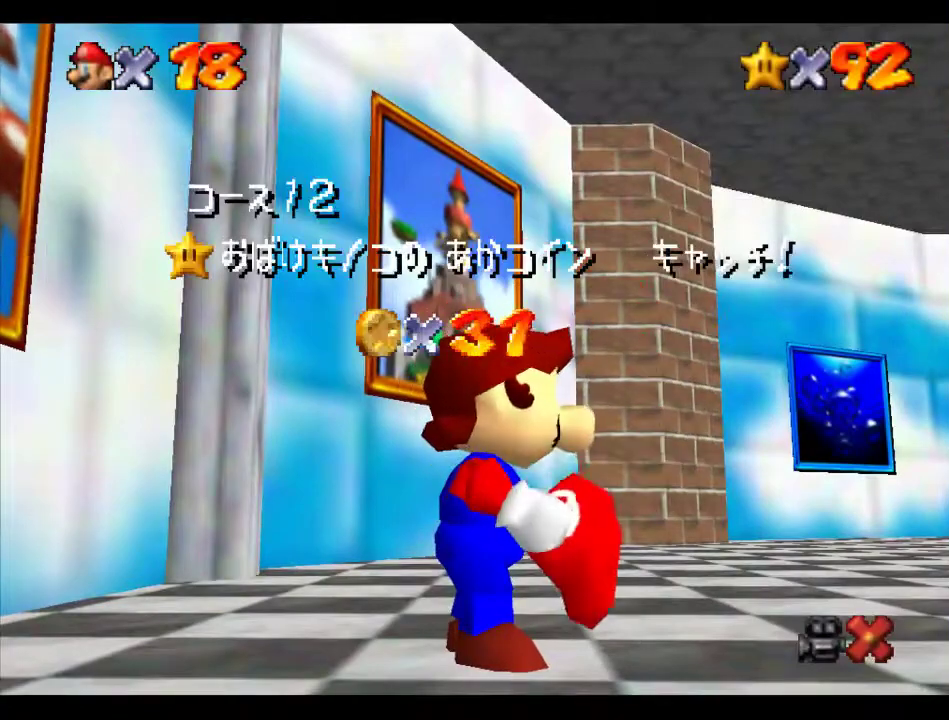
{"buttons": [], "left_stick": "left", "events": [[405, "left_stick", "left"]]}
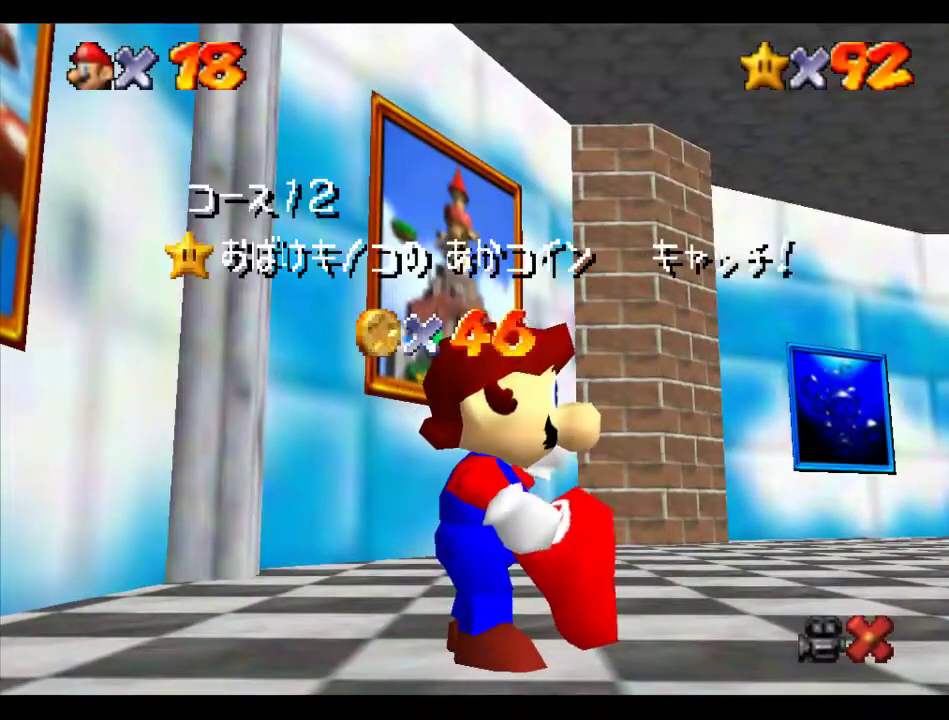
{"buttons": [], "left_stick": "left", "events": []}
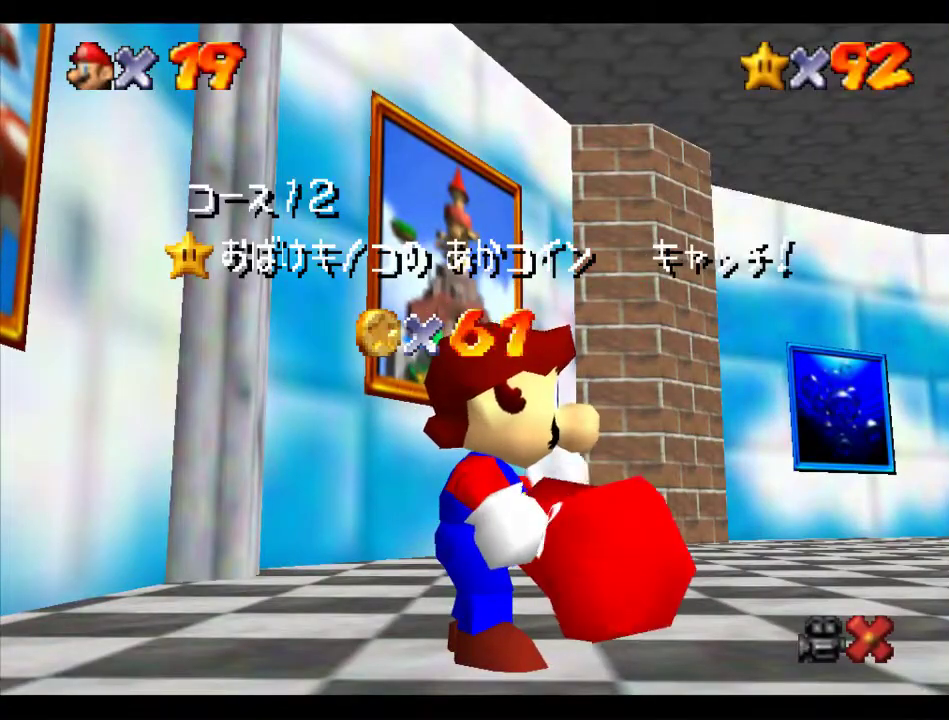
{"buttons": [], "left_stick": "left", "events": []}
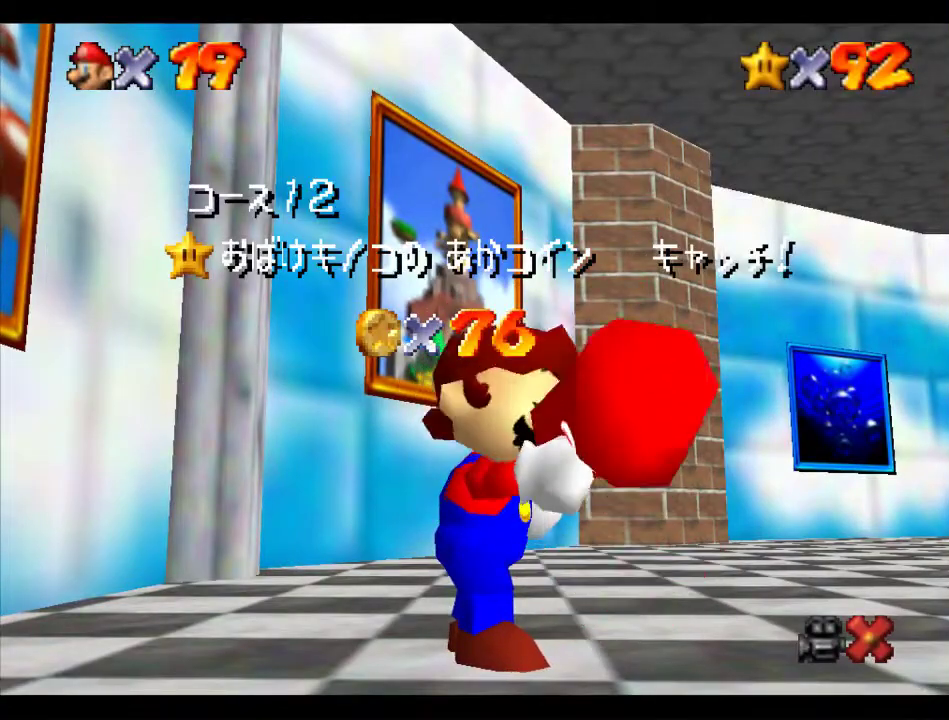
{"buttons": [], "left_stick": "left", "events": []}
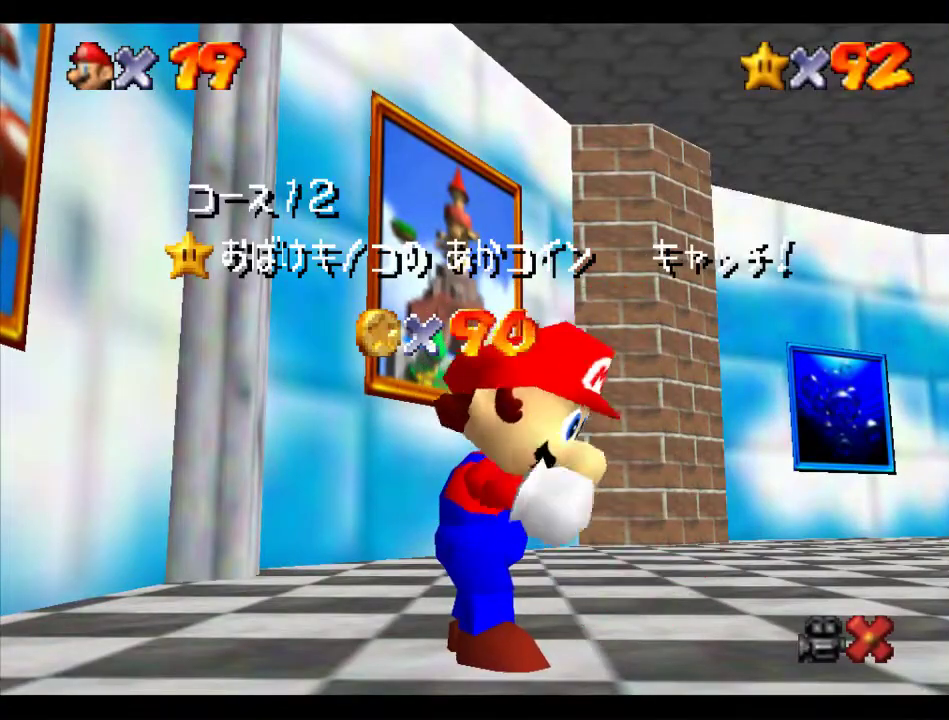
{"buttons": [], "left_stick": "left", "events": []}
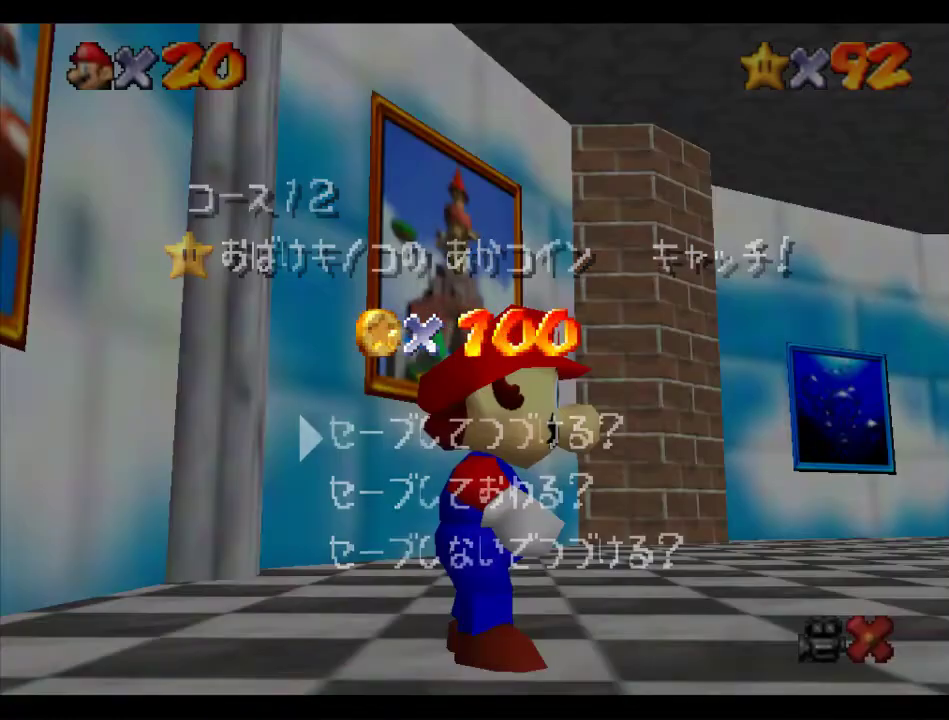
{"buttons": [], "left_stick": "left", "events": []}
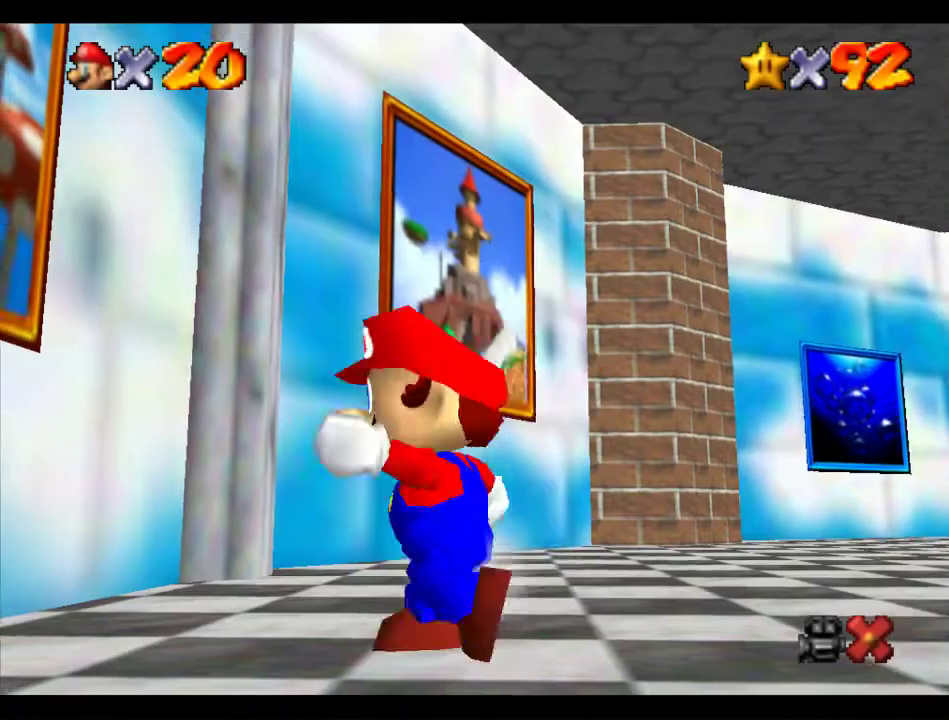
{"buttons": ["A", "Z"], "left_stick": "left", "events": [[168, "Z", "down"], [202, "A", "down"]]}
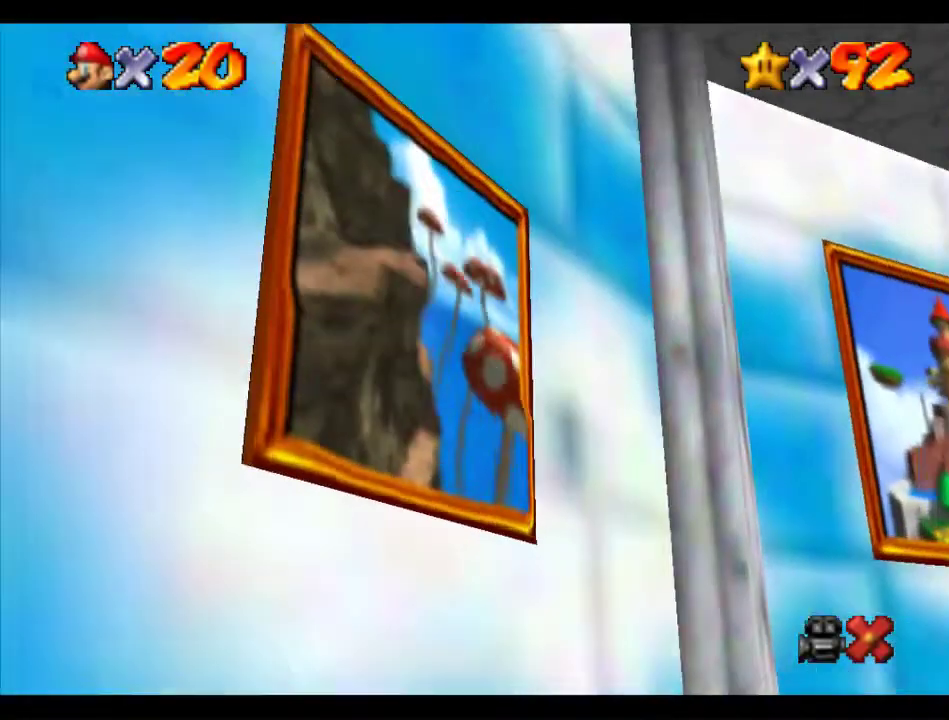
{"buttons": [], "left_stick": "left", "events": [[438, "A", "up"], [505, "Z", "up"]]}
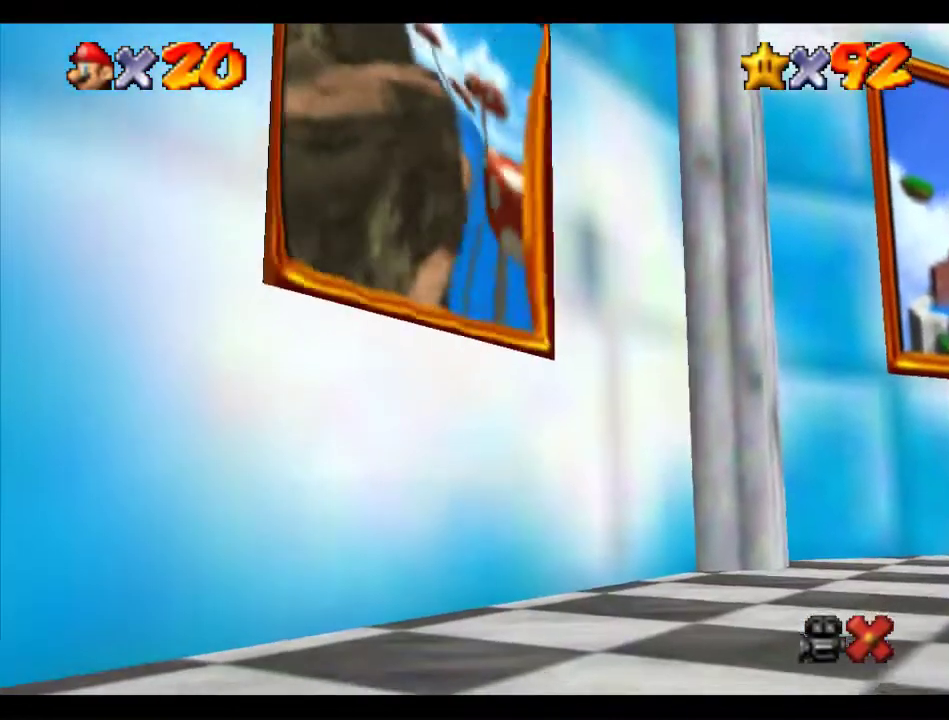
{"buttons": ["A"], "left_stick": "center", "events": [[67, "left_stick", "center"], [135, "A", "down"], [236, "A", "up"], [337, "A", "down"], [404, "A", "up"], [472, "A", "down"]]}
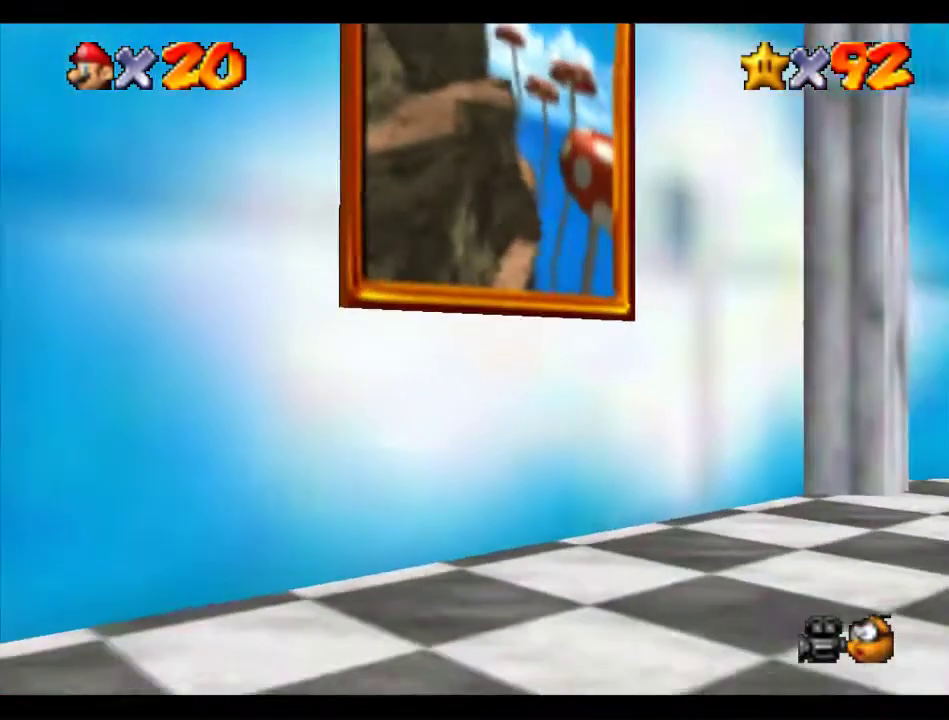
{"buttons": [], "left_stick": "center", "events": [[68, "A", "up"], [270, "A", "down"], [337, "A", "up"]]}
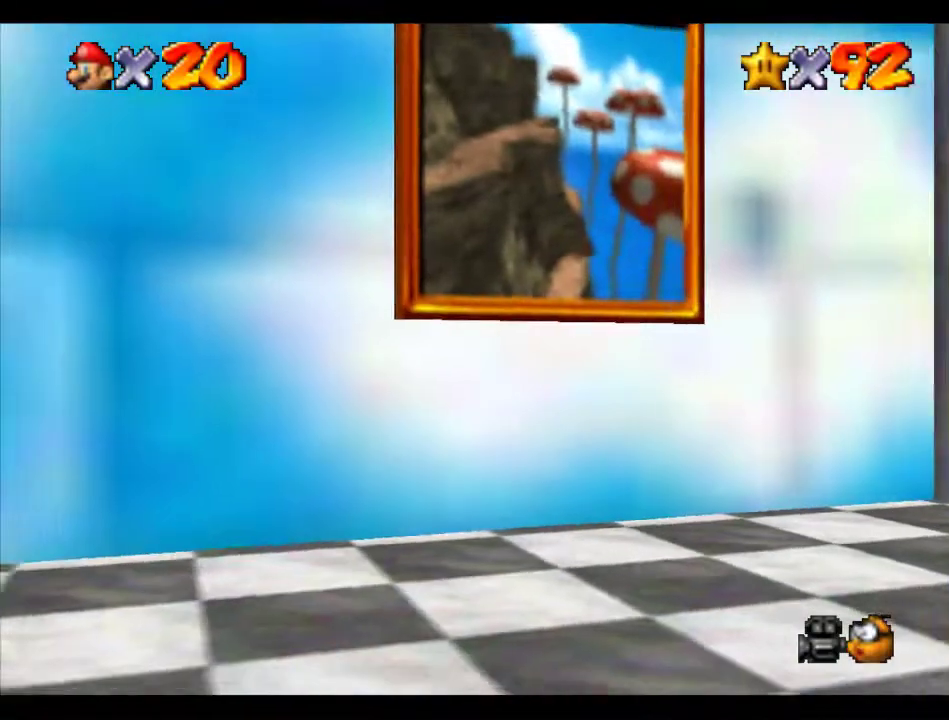
{"buttons": [], "left_stick": "center", "events": [[135, "B", "down"], [168, "A", "down"], [236, "B", "up"], [337, "A", "up"]]}
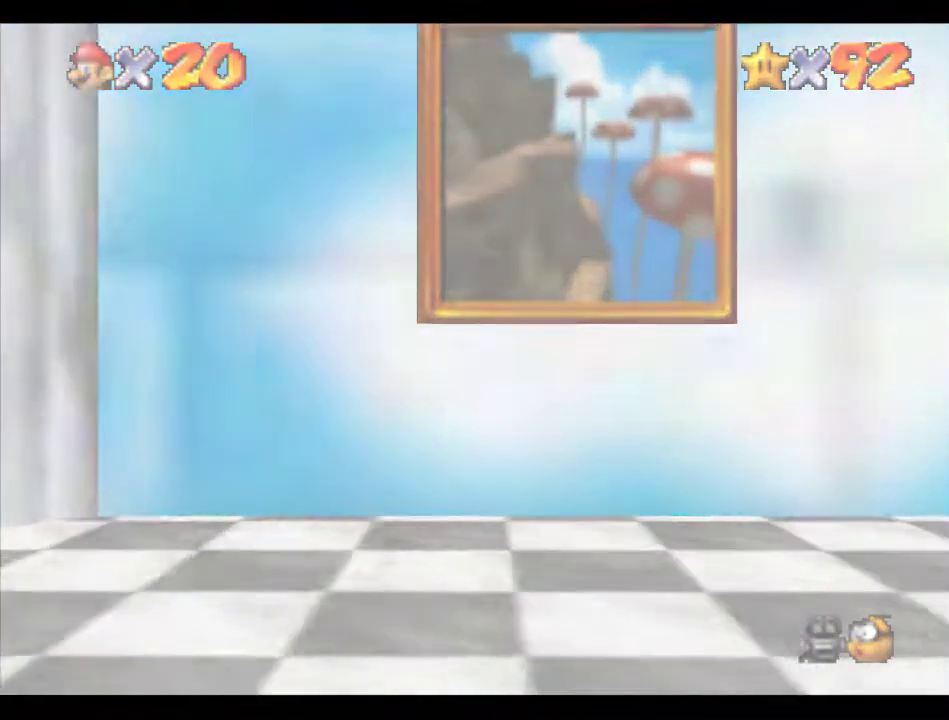
{"buttons": [], "left_stick": "center", "events": [[34, "A", "down"], [135, "A", "up"], [337, "A", "down"], [438, "A", "up"]]}
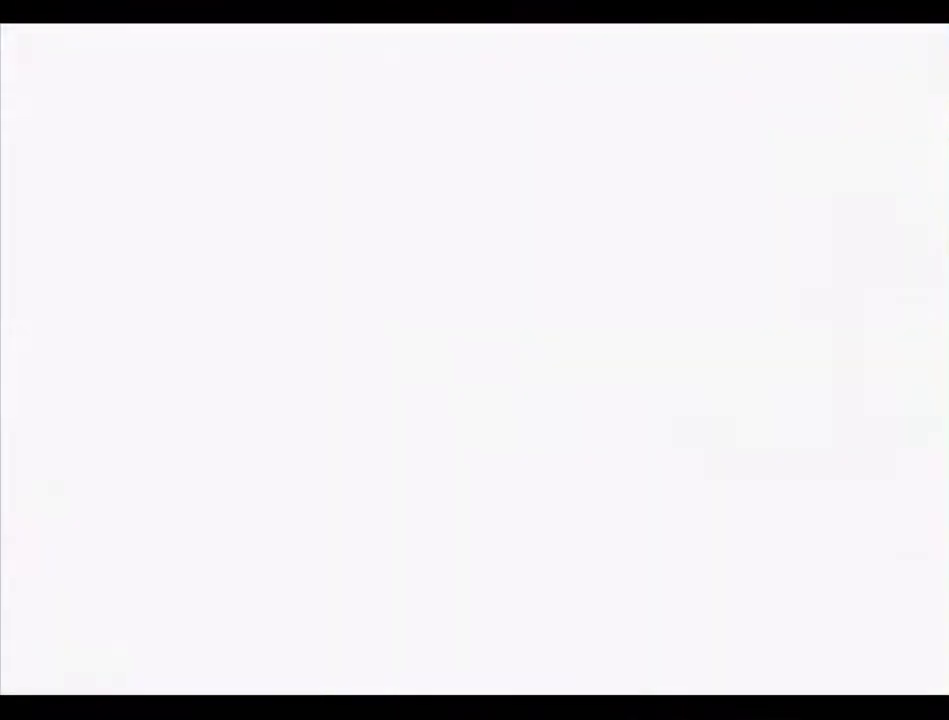
{"buttons": [], "left_stick": "center", "events": []}
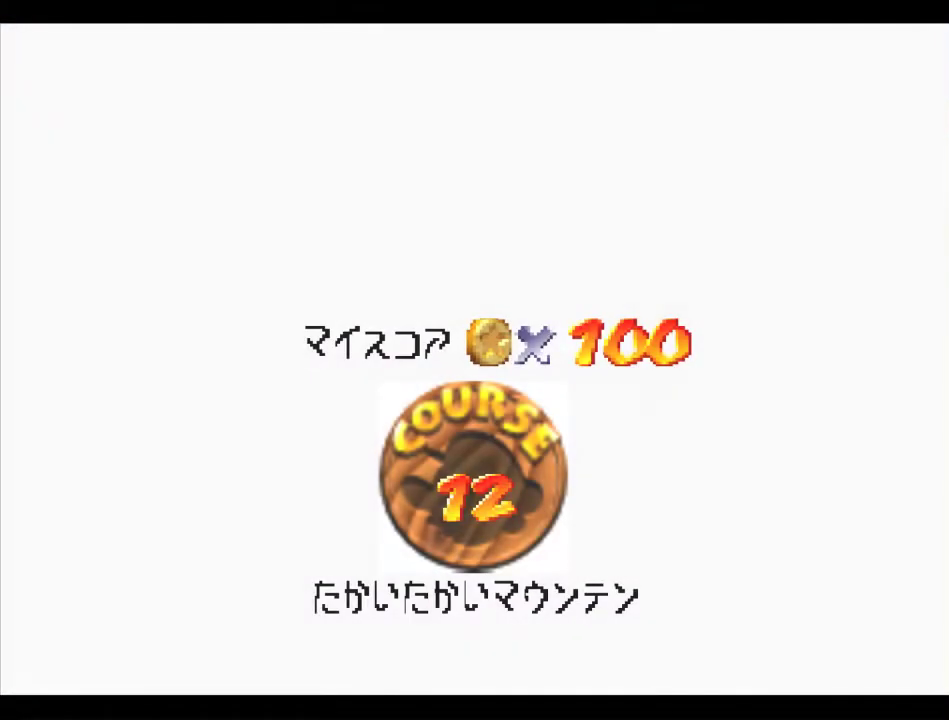
{"buttons": [], "left_stick": "center", "events": []}
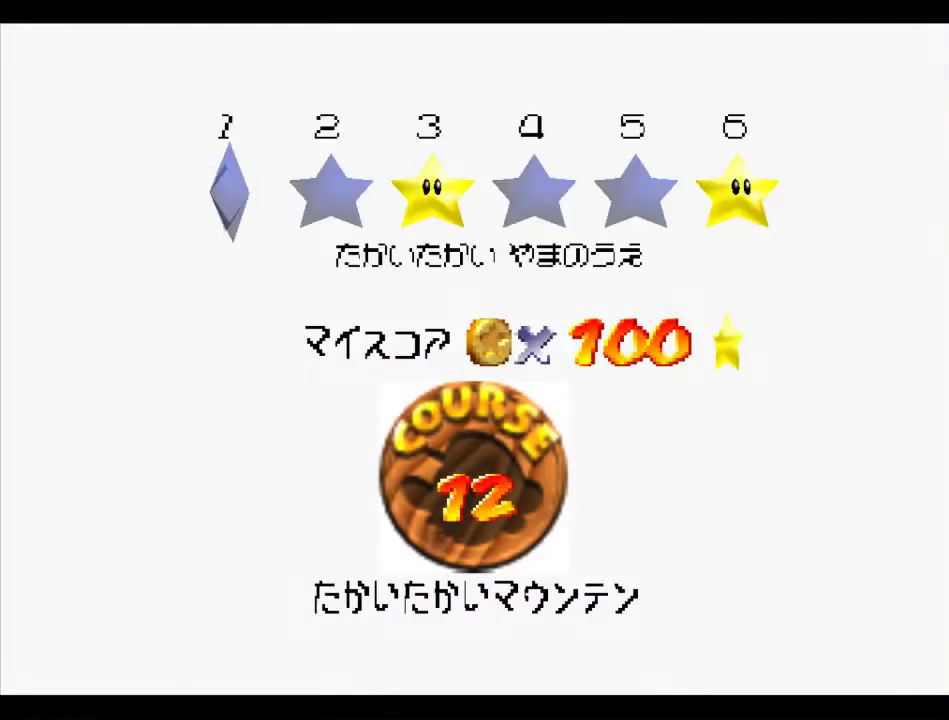
{"buttons": [], "left_stick": "center", "events": [[101, "B", "down"], [135, "A", "down"], [505, "A", "up"], [505, "B", "up"]]}
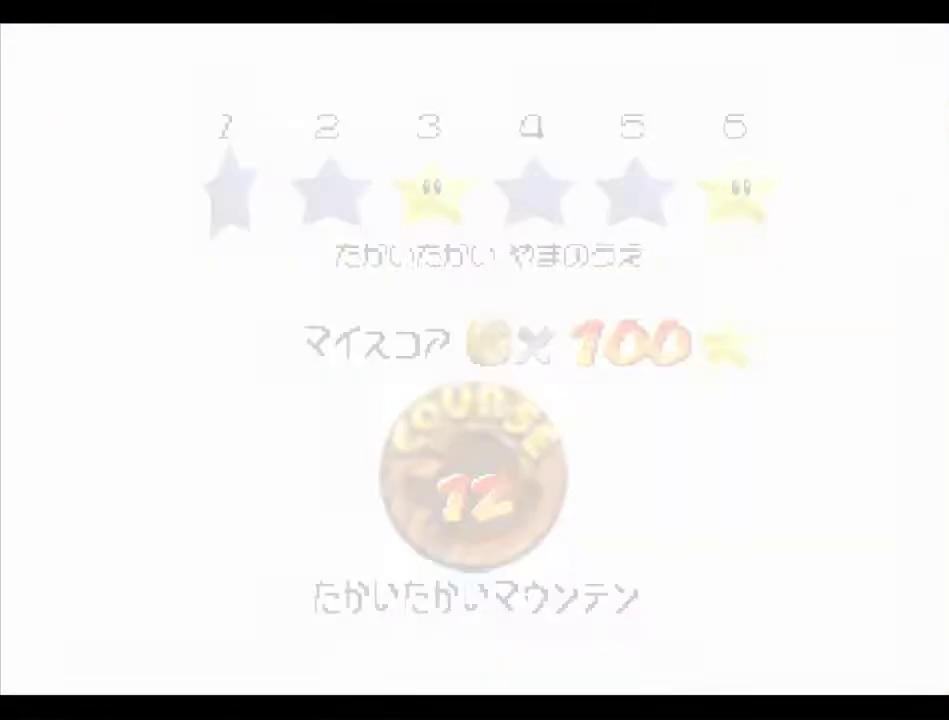
{"buttons": [], "left_stick": "center", "events": []}